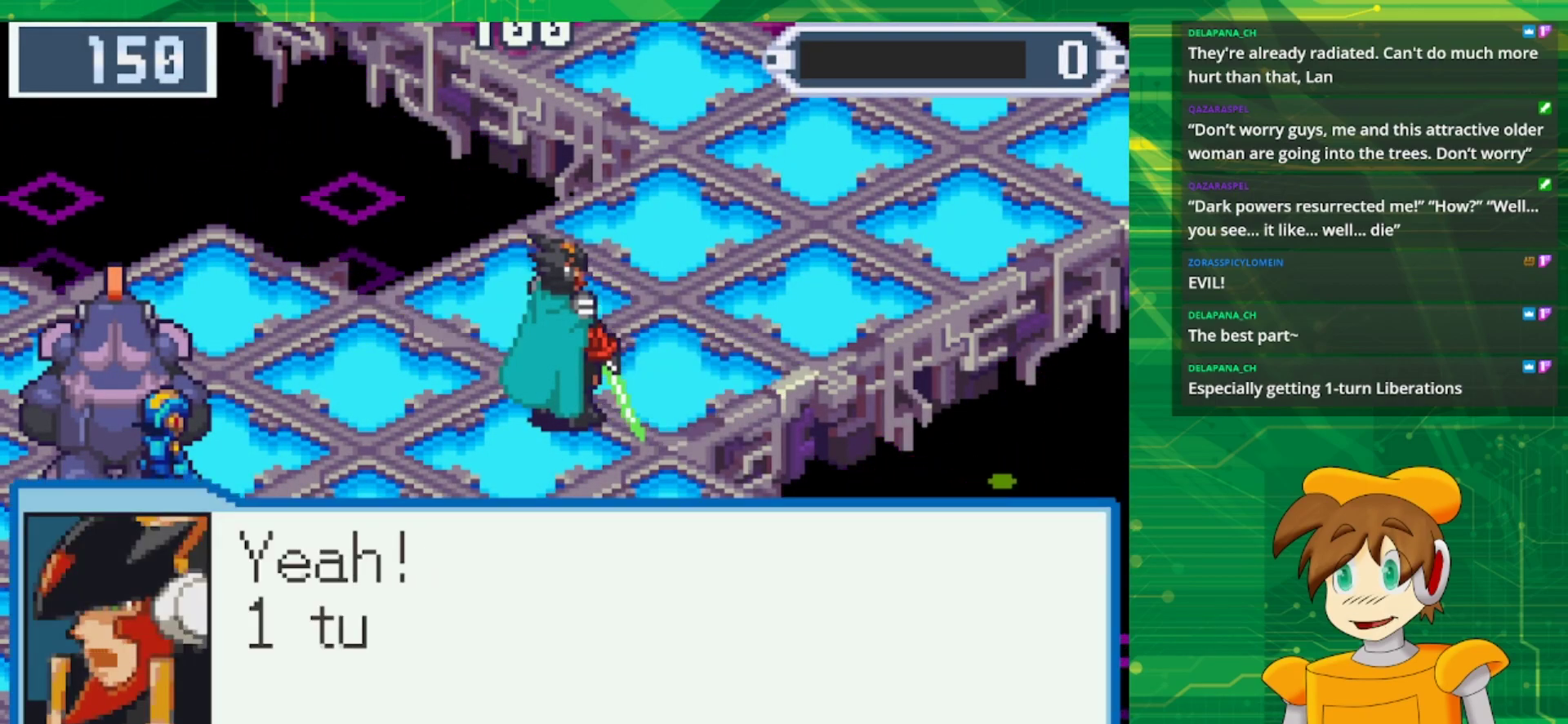
Gameplay with a controller (Nintendo layout); each line is a JSON object with the inputs held at the frame after it. "events" lists button and stick changes between this image and that frame as [ms after this image, input, new state], when the widget could be followed in between. Not read: L1 L3 R3.
{"buttons": ["A"], "events": [[133, "A", "down"], [300, "A", "up"], [433, "A", "down"]]}
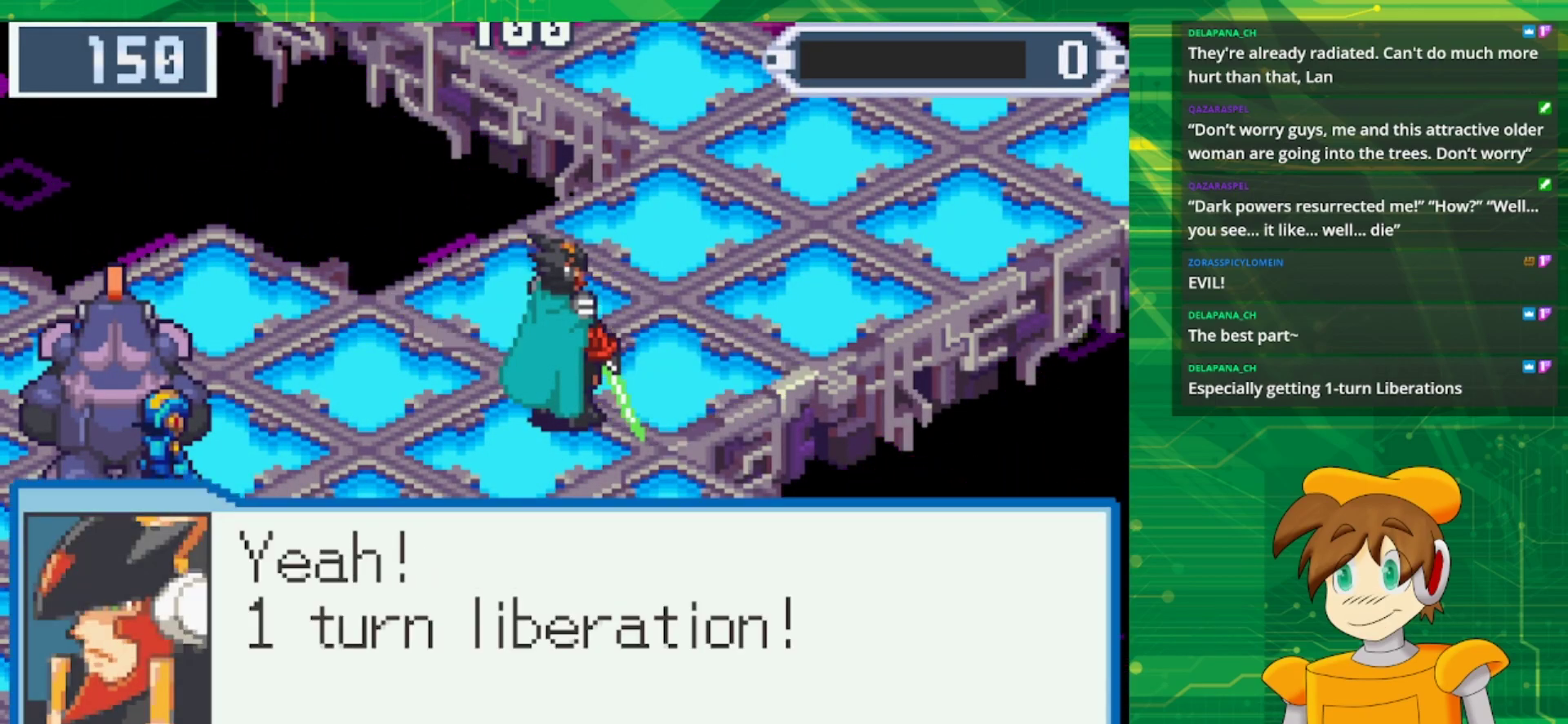
{"buttons": [], "events": [[67, "A", "up"]]}
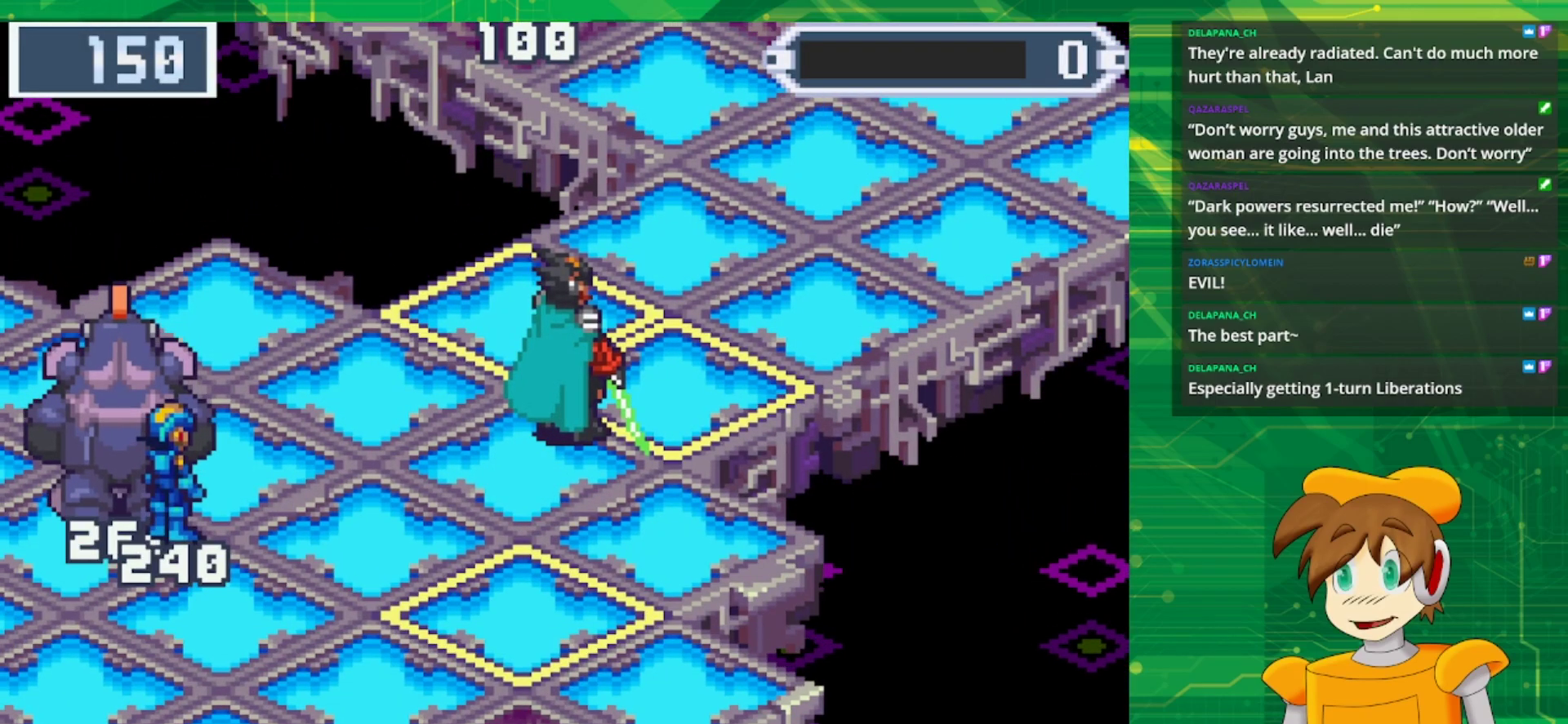
{"buttons": [], "events": []}
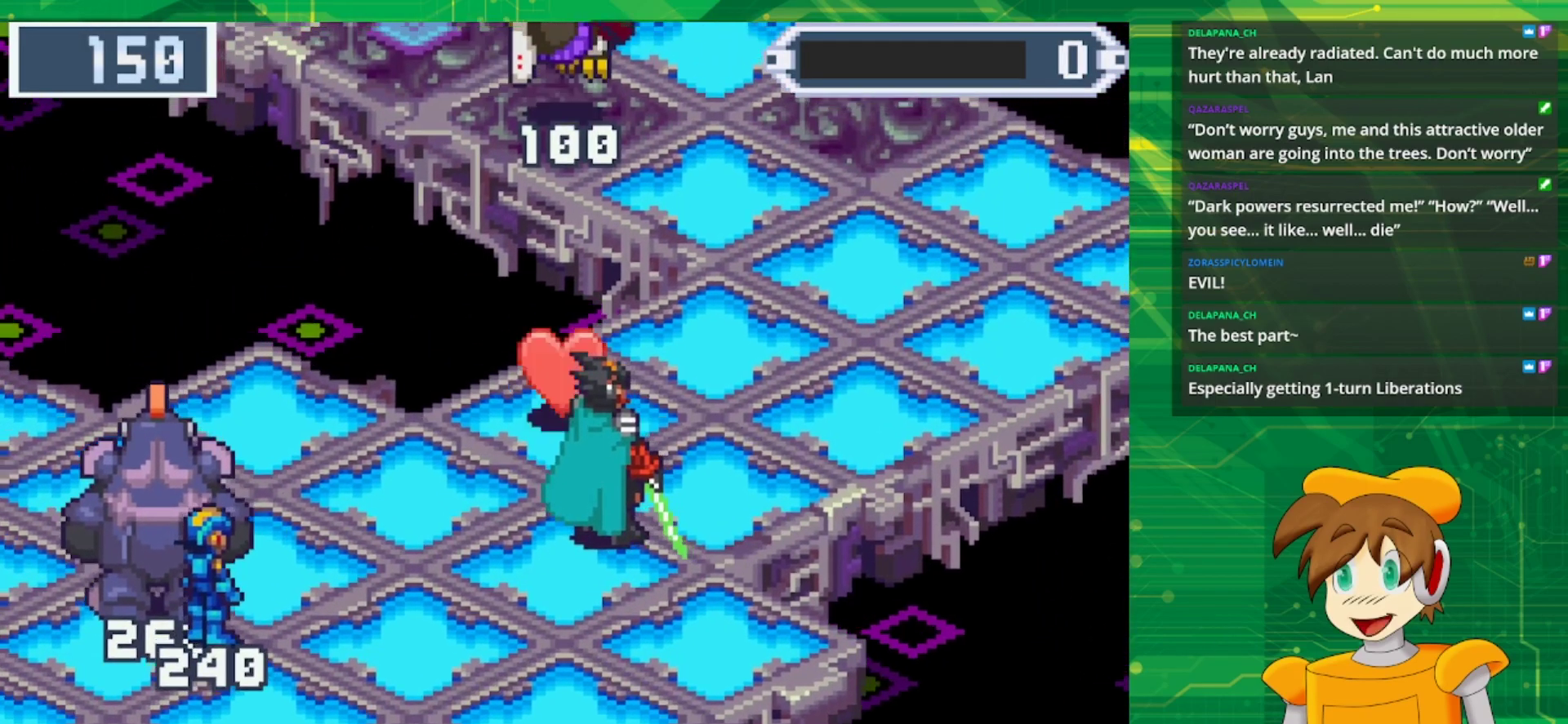
{"buttons": [], "events": []}
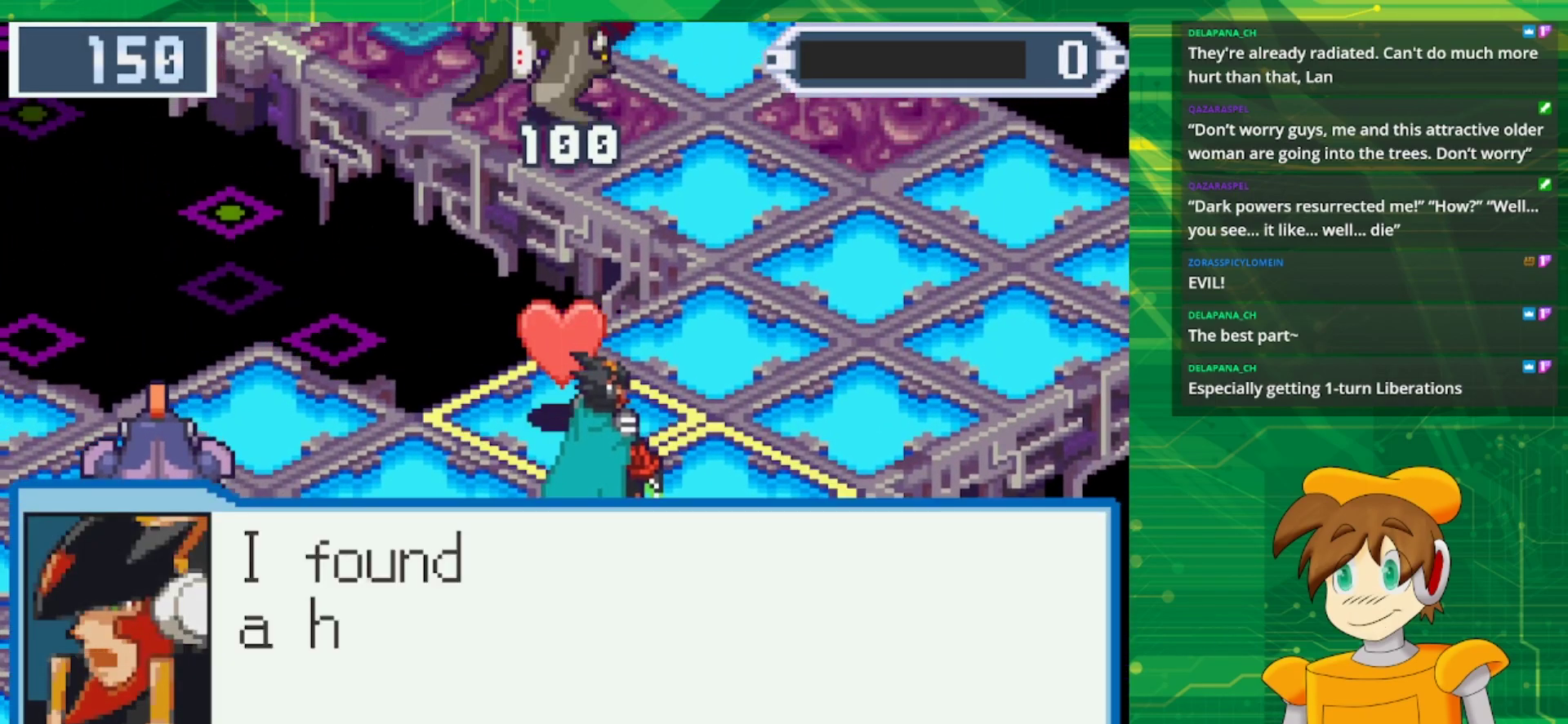
{"buttons": ["A"], "events": [[250, "A", "down"]]}
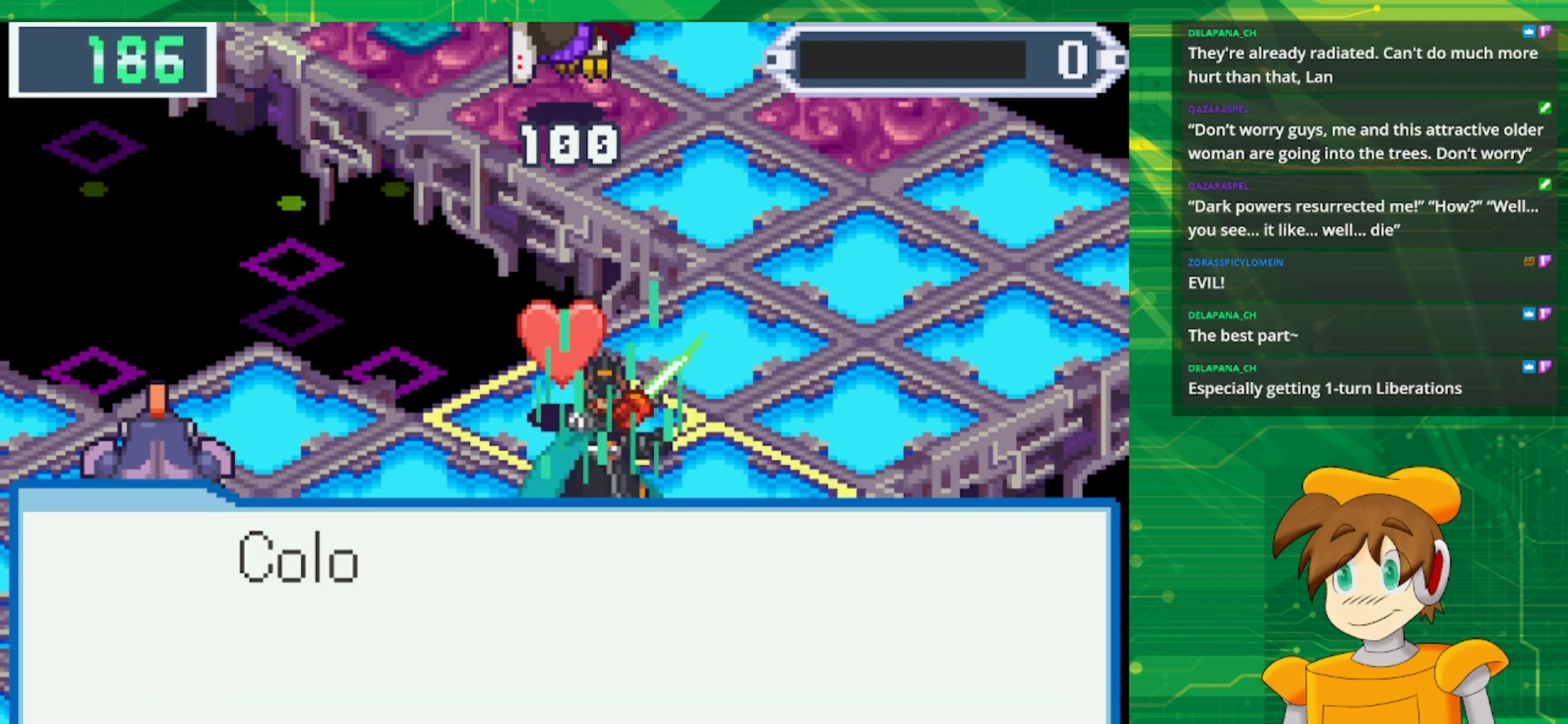
{"buttons": [], "events": [[33, "A", "up"], [100, "A", "down"], [233, "A", "up"]]}
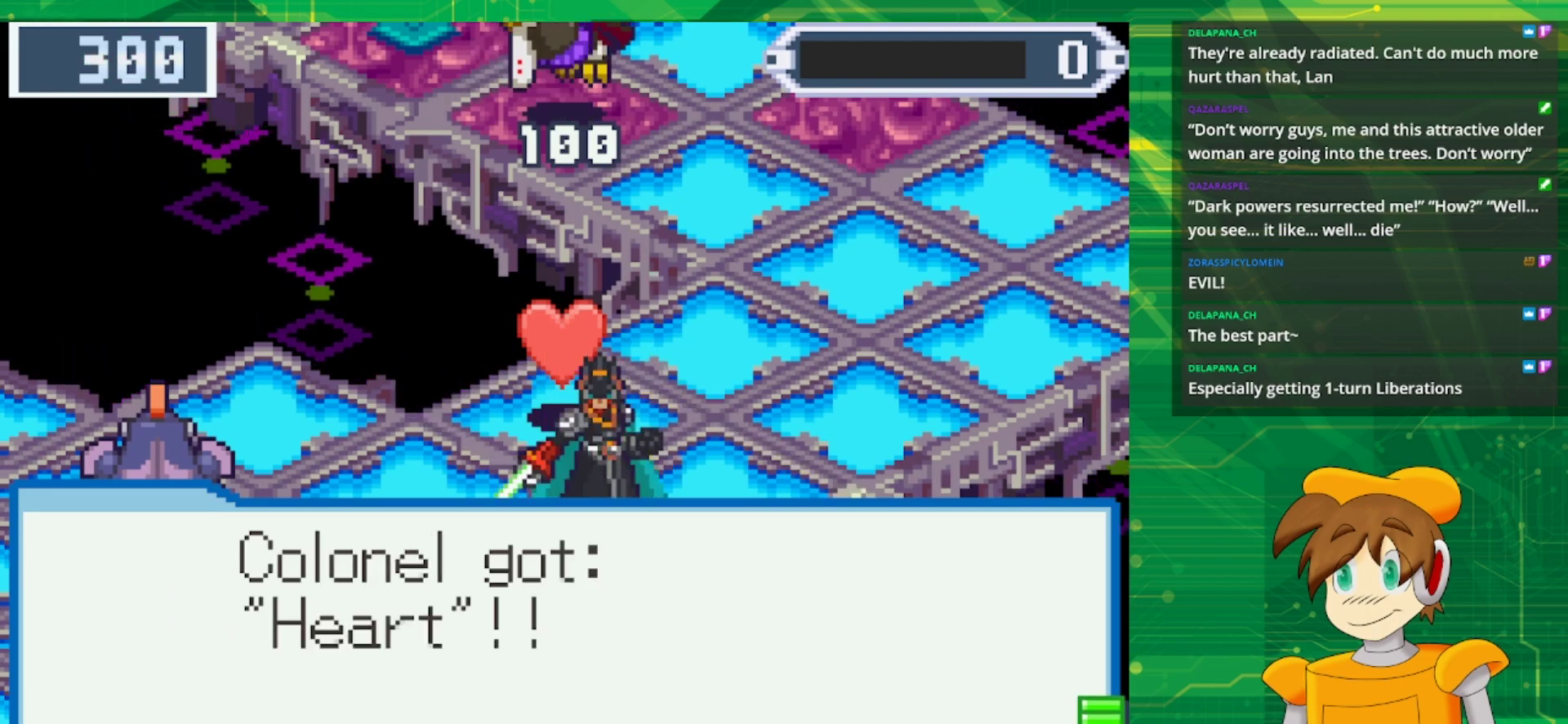
{"buttons": ["A"], "events": [[433, "A", "down"]]}
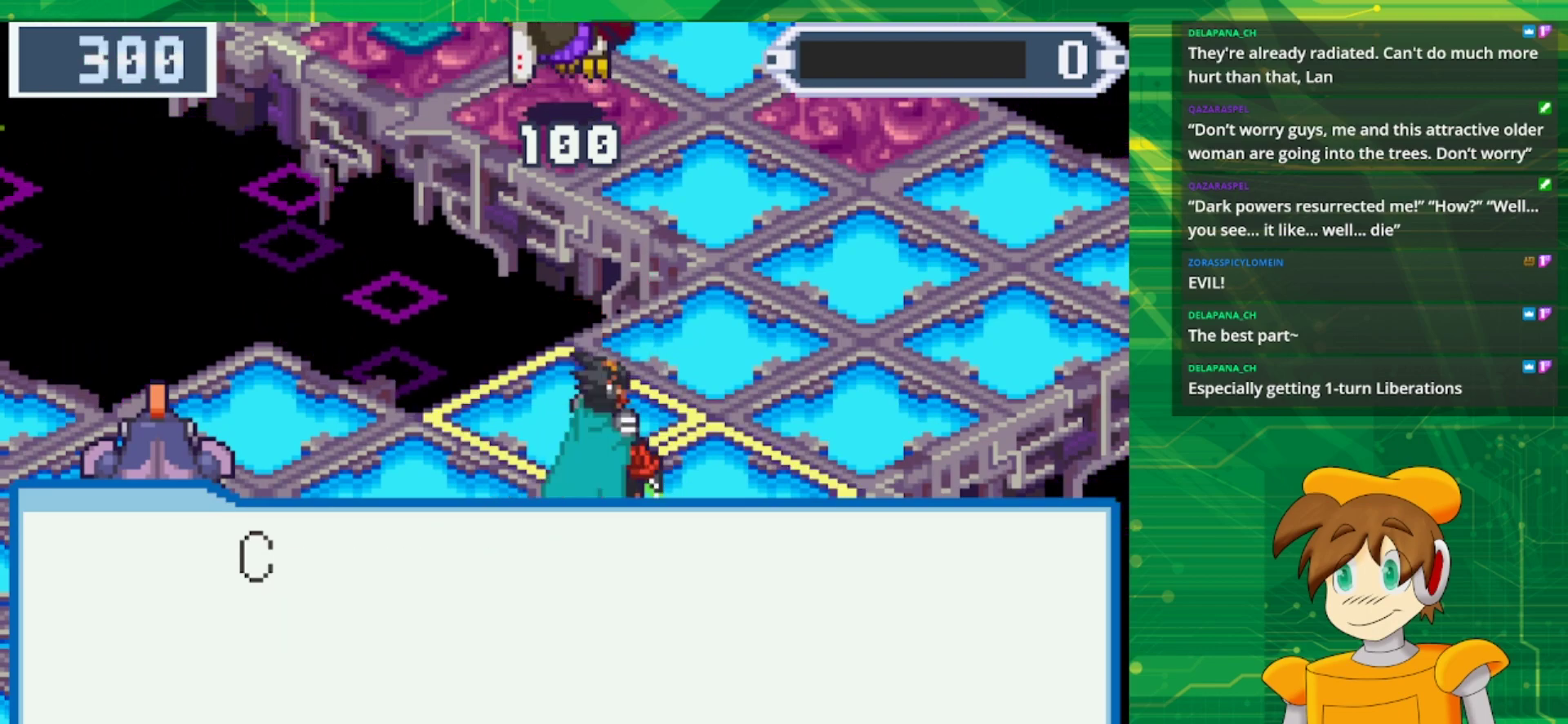
{"buttons": ["A"], "events": [[100, "A", "up"], [450, "A", "down"]]}
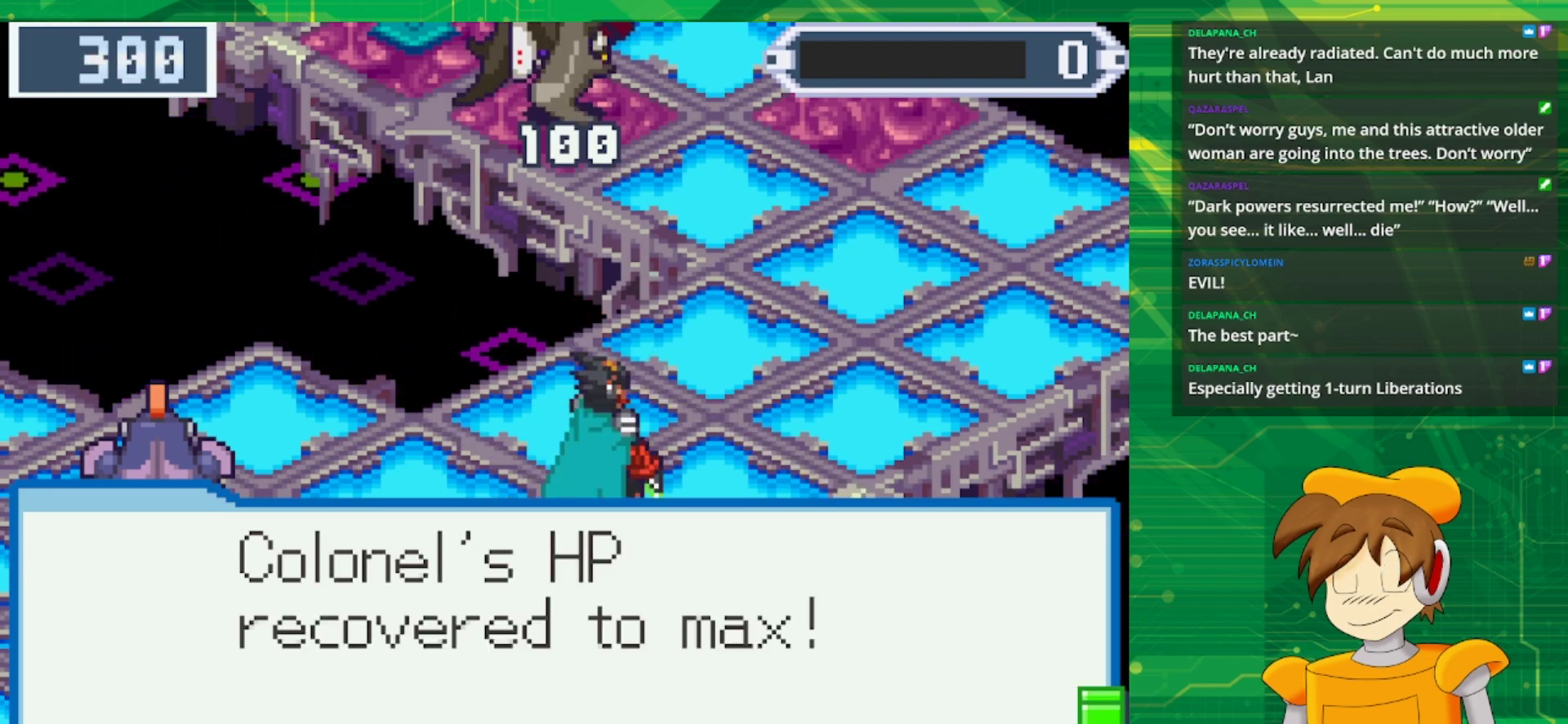
{"buttons": [], "events": [[117, "A", "up"], [233, "A", "down"], [383, "A", "up"]]}
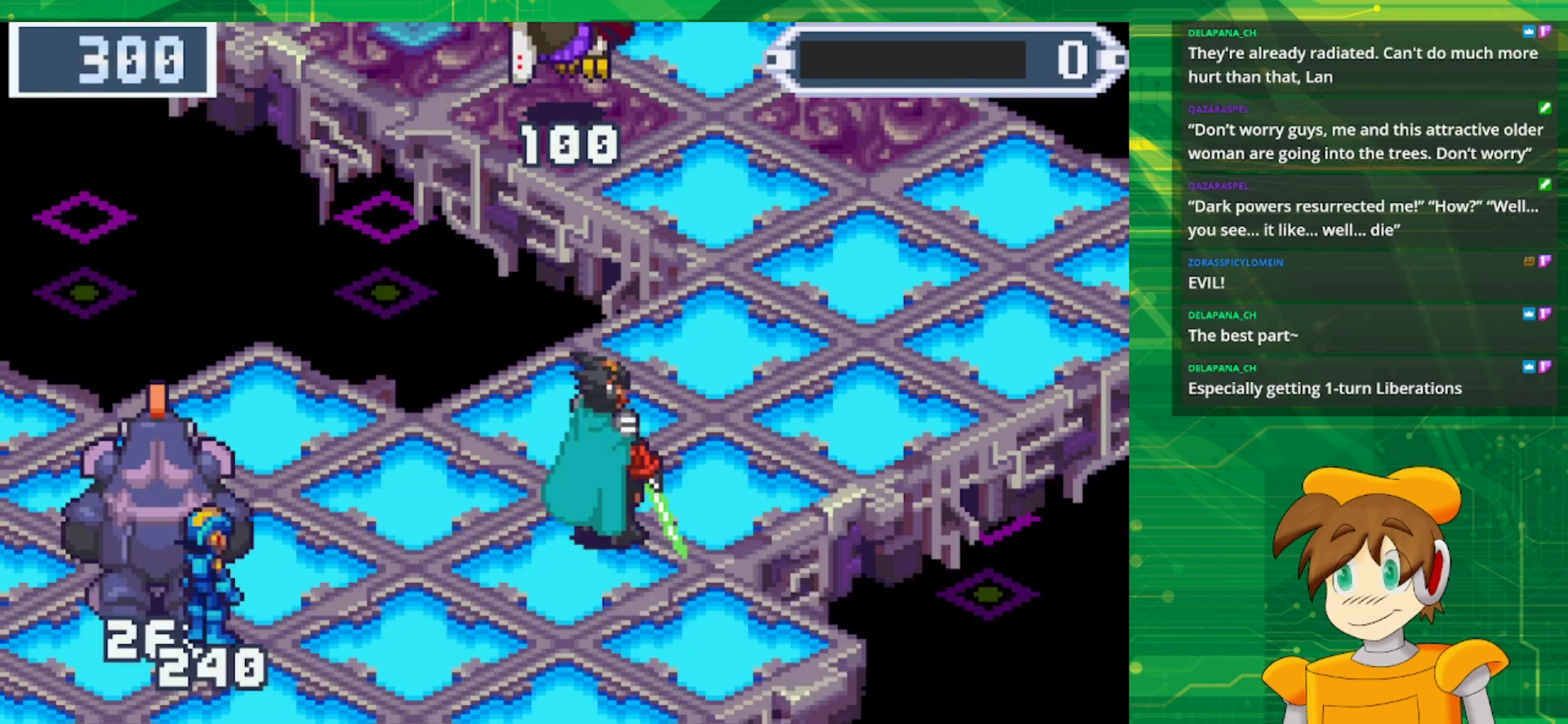
{"buttons": [], "events": []}
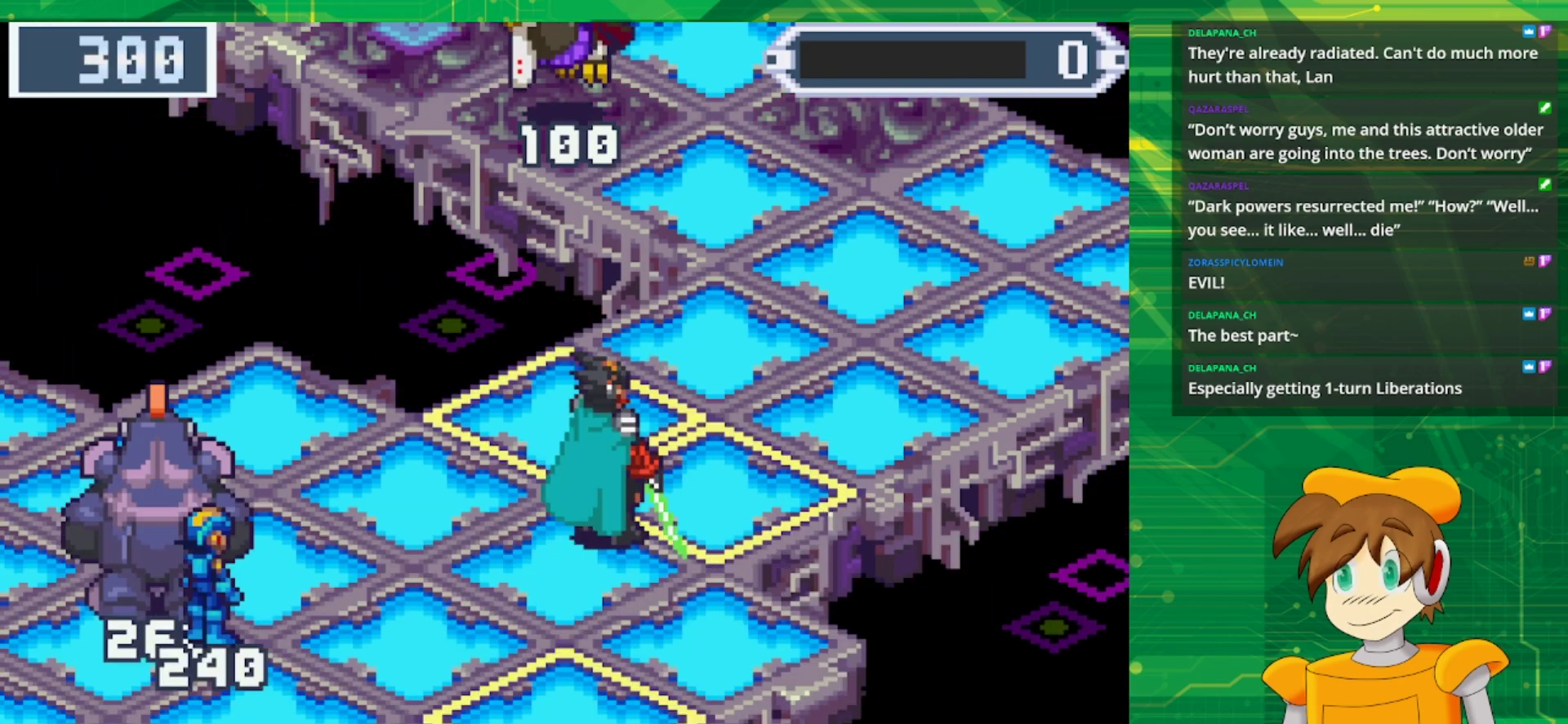
{"buttons": [], "events": []}
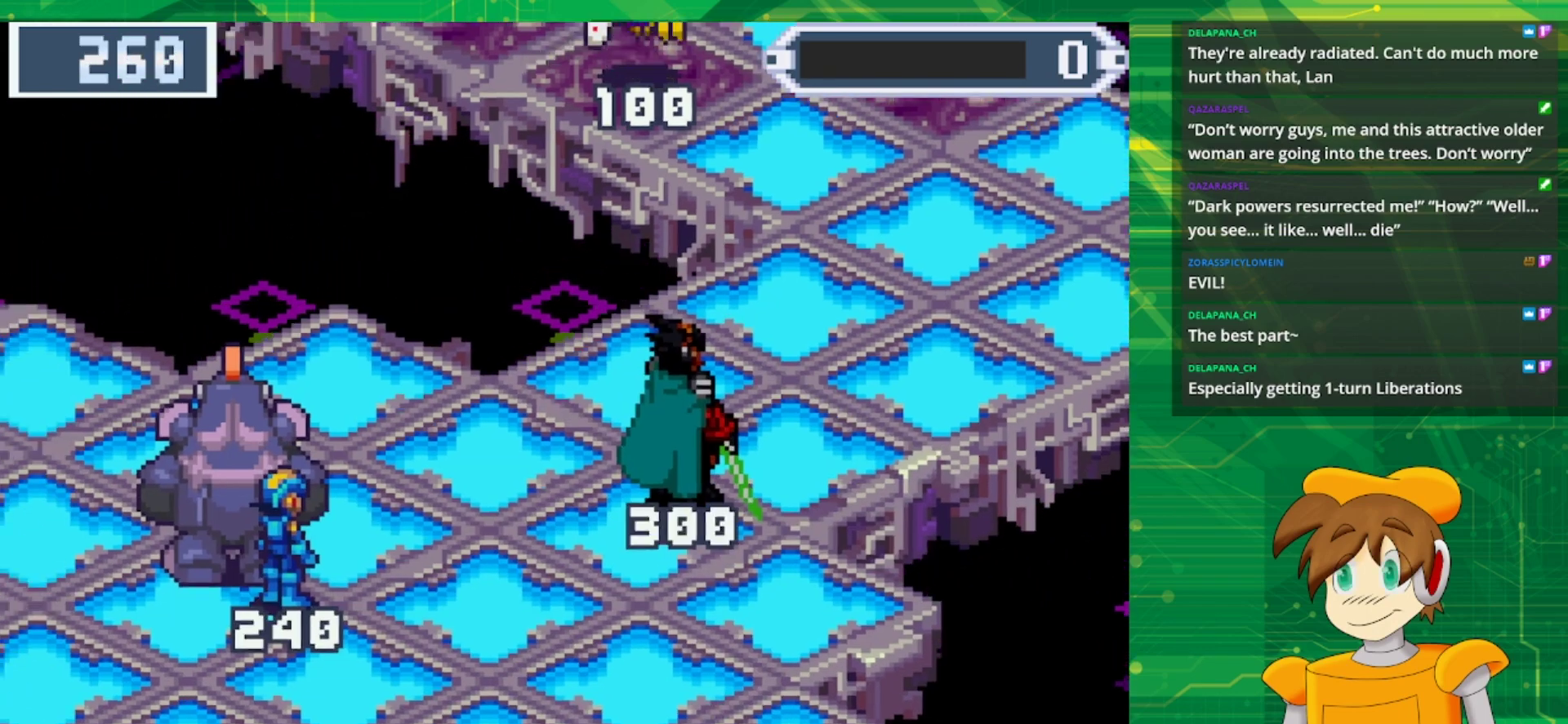
{"buttons": [], "events": []}
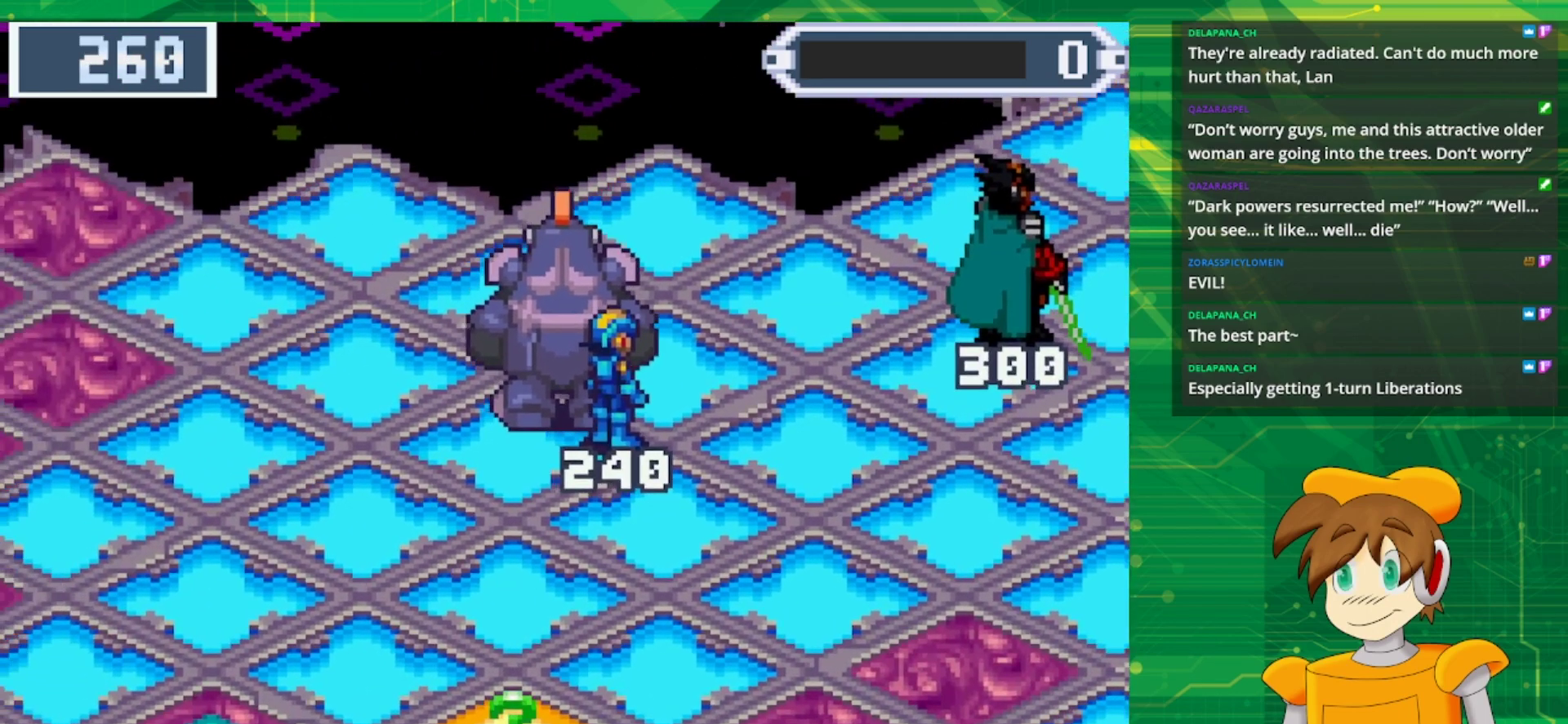
{"buttons": ["DPAD_RIGHT"], "events": [[450, "DPAD_RIGHT", "down"]]}
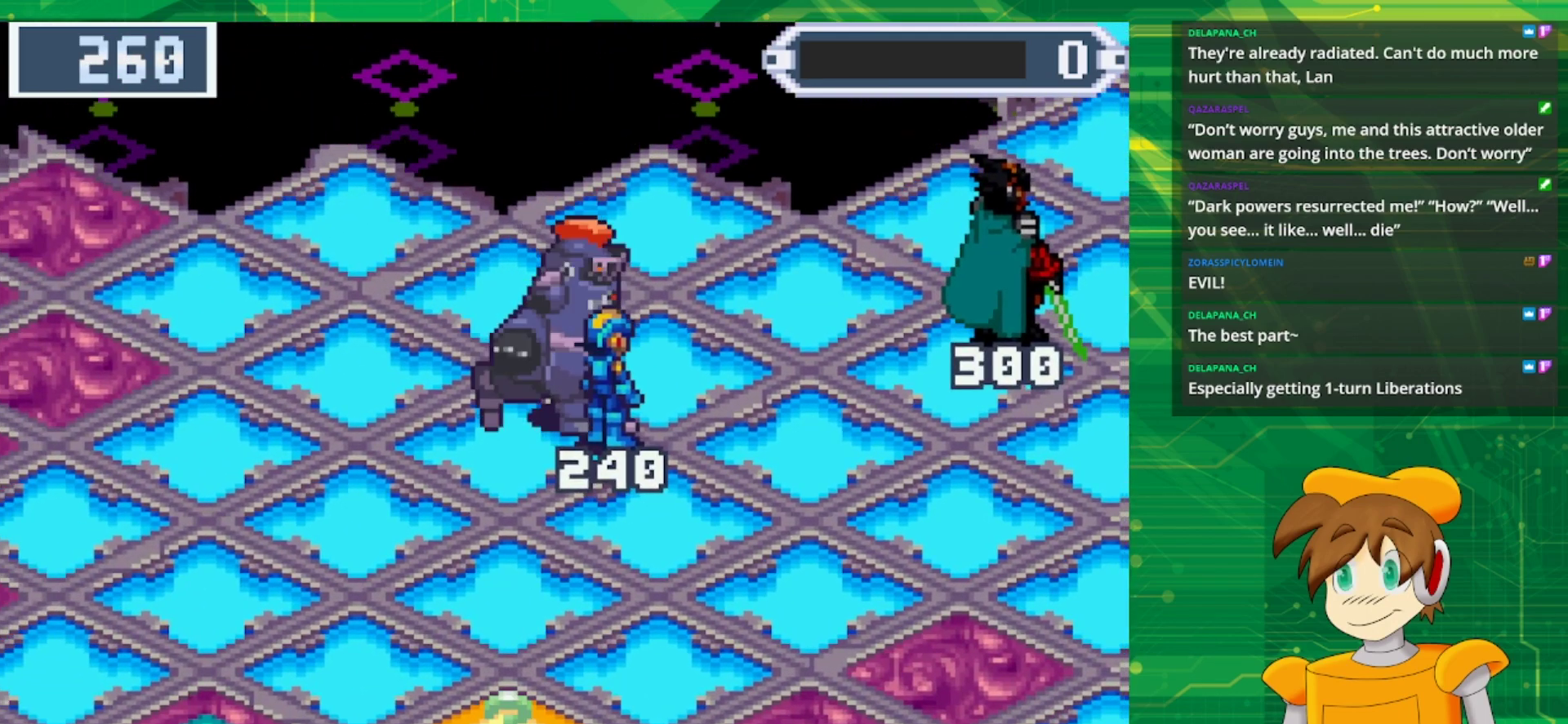
{"buttons": ["B", "DPAD_UP", "DPAD_RIGHT"], "events": [[17, "B", "down"], [83, "DPAD_UP", "down"]]}
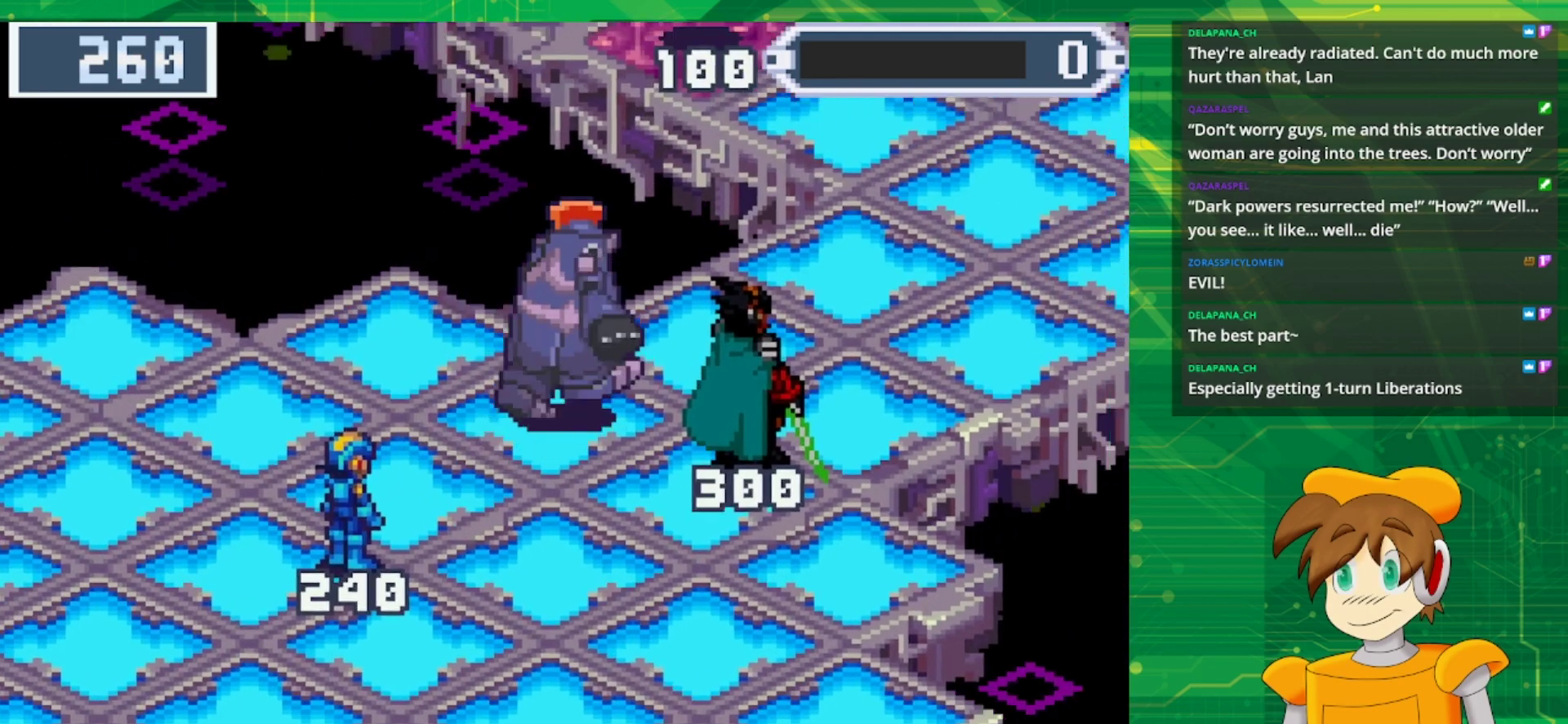
{"buttons": ["B", "DPAD_UP", "DPAD_RIGHT"], "events": []}
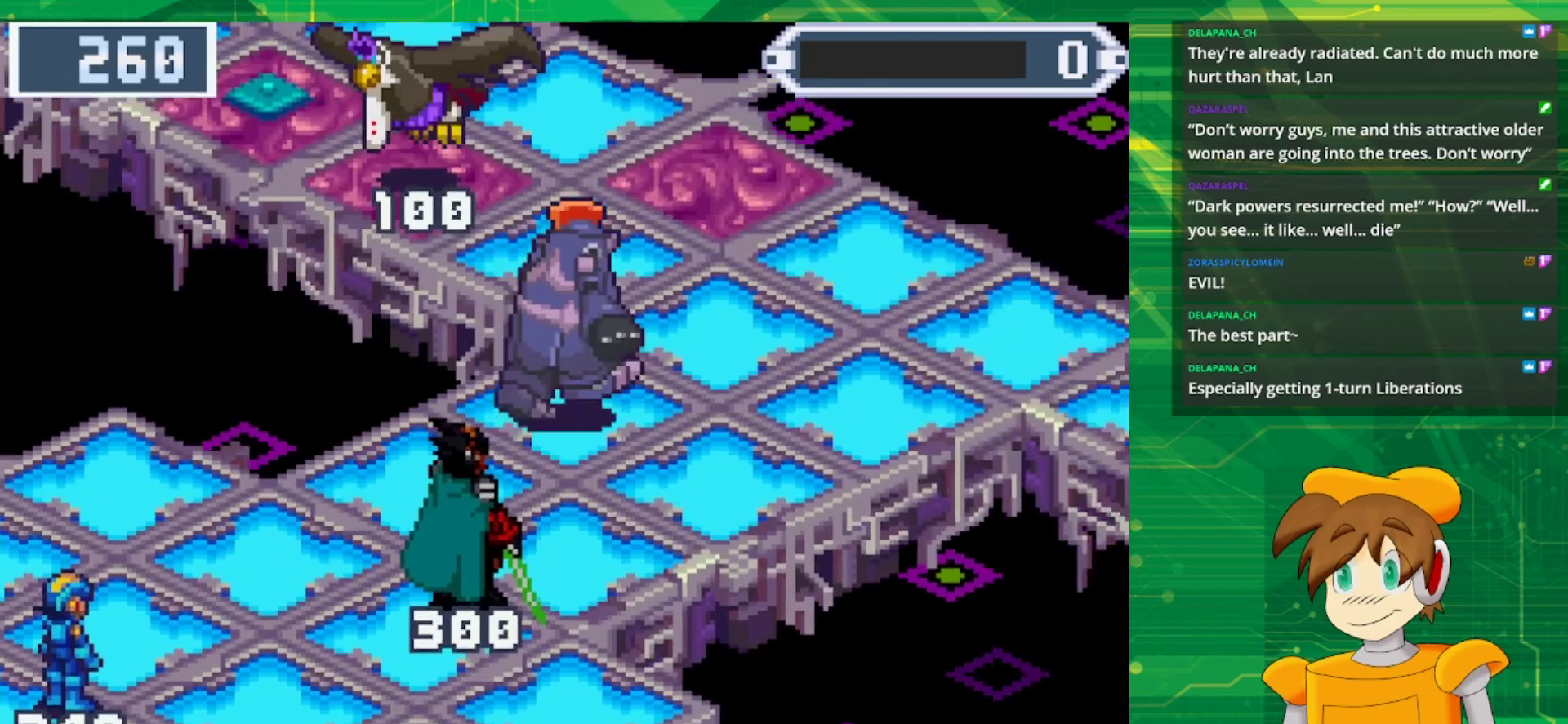
{"buttons": [], "events": [[67, "DPAD_UP", "up"], [233, "DPAD_RIGHT", "up"], [283, "B", "up"]]}
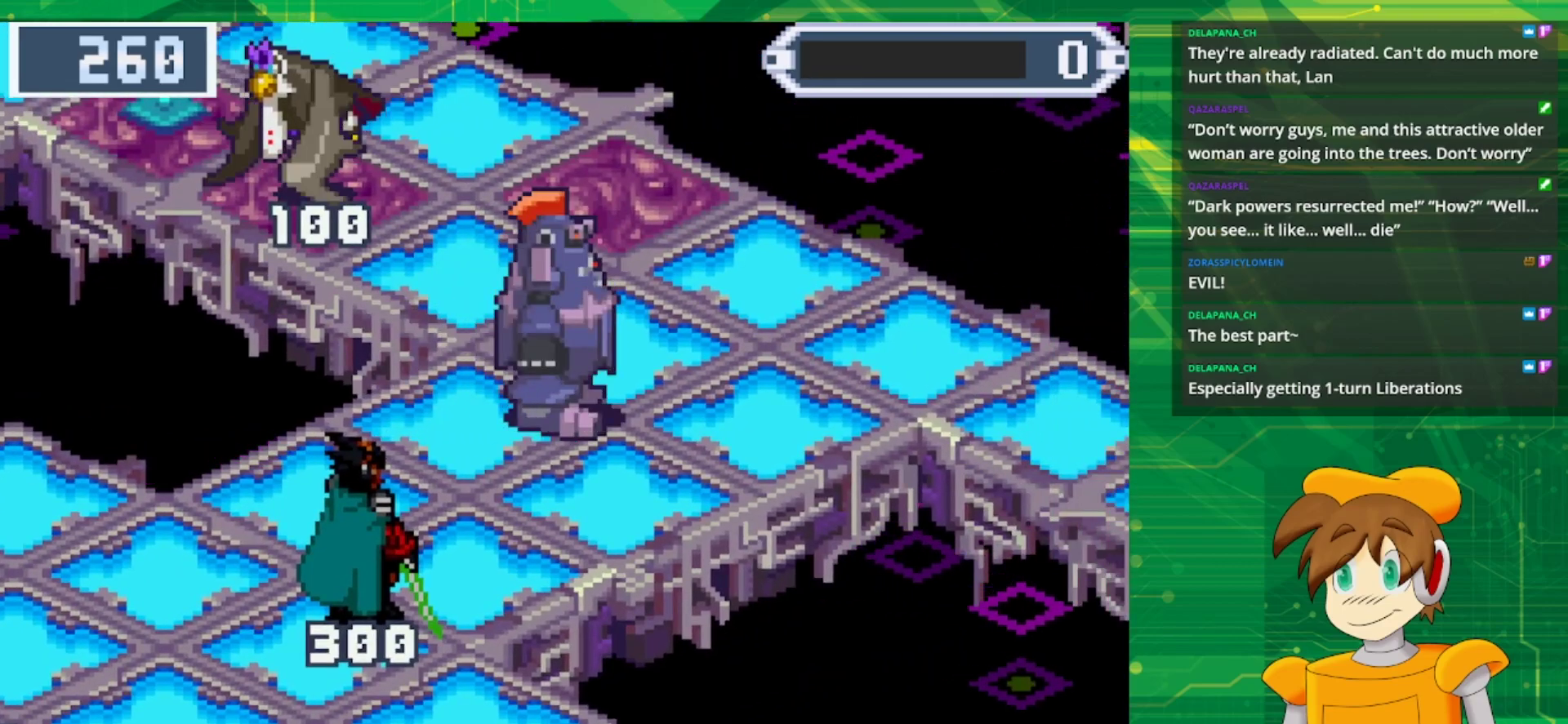
{"buttons": ["B", "DPAD_RIGHT"], "events": [[183, "DPAD_RIGHT", "down"], [217, "B", "down"]]}